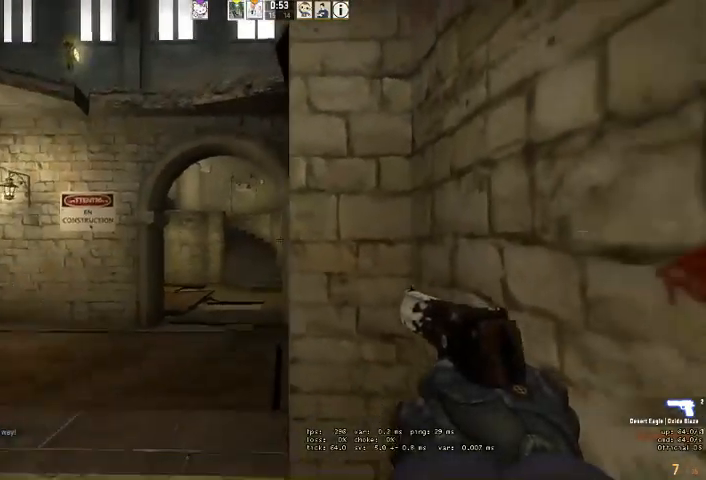
Gameplay with keyboard and mouse; each line is a JSON object with the keys and mouse buttons held at the frame after it. "events" lists presses ("down") and releases ("up") of "a", "ctrl", "d", "e", "q", "s", "shift", "space", "w", "mouse_left", "mouse_wheel" and "mouse_right" between this image and that frame as [ms after this image, input, new state], when the widget could be followed in between. "mouse_left", "mouse_wheel", "mouse_right" = the "left", "wheel", "right" buttons of the "mouse" list. No other keys are recorded. "wheel" means that the mouse wheel is clicked or scrolled. Mouse movement is not recorded. Not read: mouse_mb4.
{"keys": ["s", "shift"], "mouse": [], "events": [[366, "d", "up"]]}
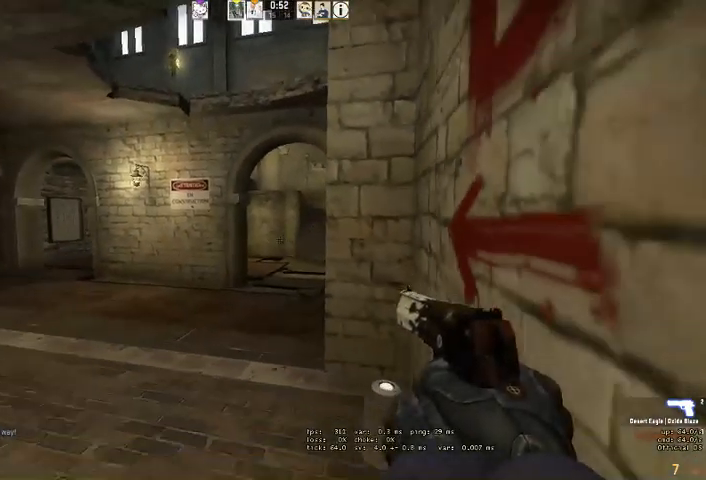
{"keys": ["shift"], "mouse": [], "events": [[66, "d", "down"], [366, "d", "up"], [366, "s", "up"]]}
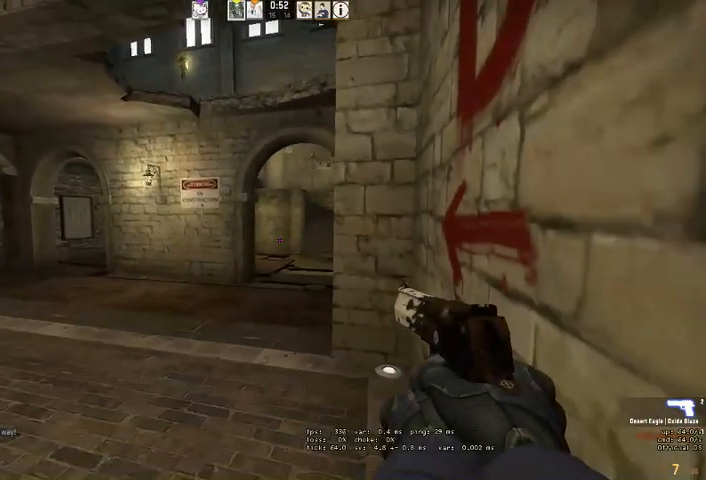
{"keys": ["shift"], "mouse": [], "events": []}
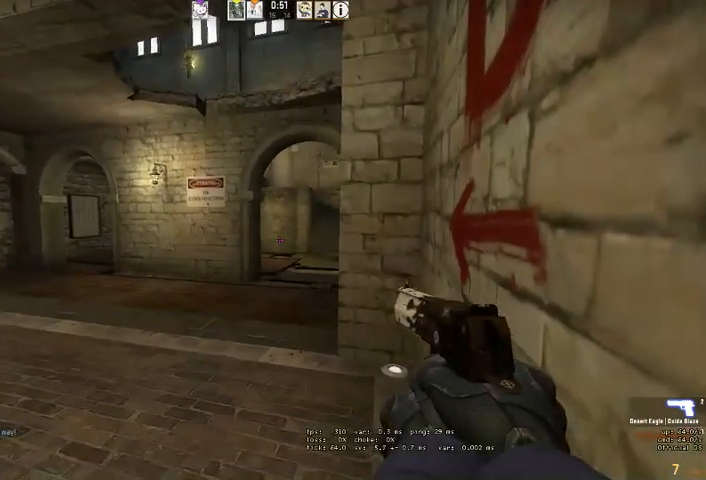
{"keys": ["shift"], "mouse": [], "events": []}
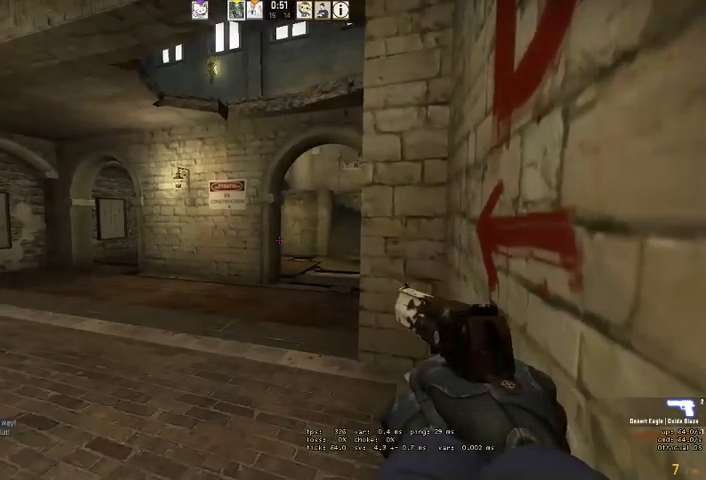
{"keys": ["d", "shift", "w"], "mouse": [], "events": [[300, "d", "down"], [400, "w", "down"]]}
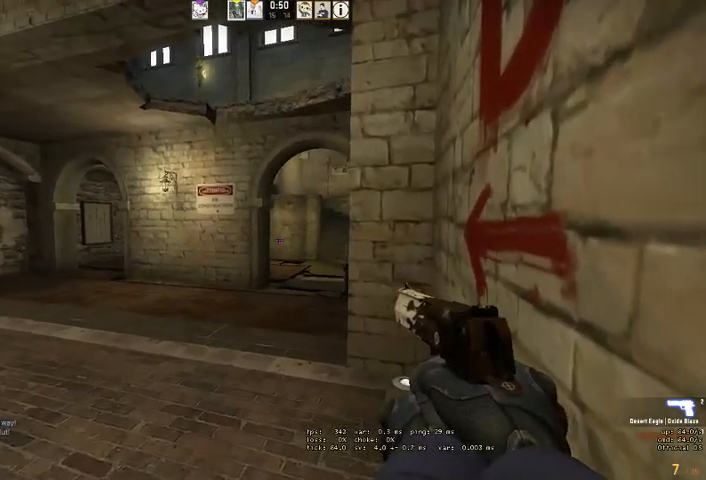
{"keys": ["shift"], "mouse": [], "events": [[66, "w", "up"], [100, "d", "up"]]}
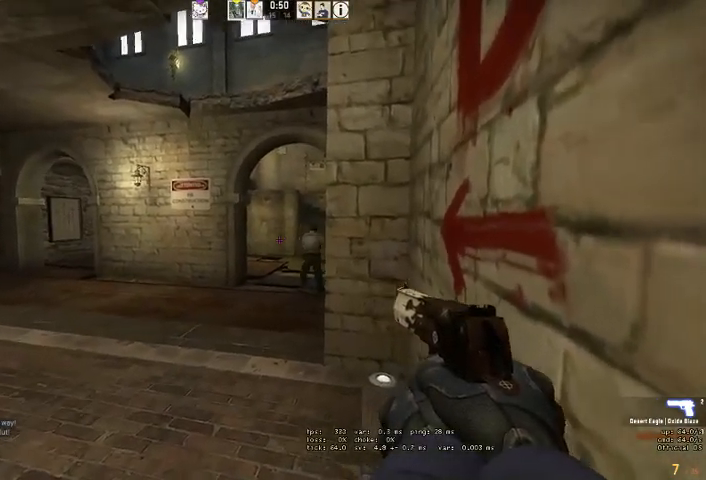
{"keys": ["shift"], "mouse": [], "events": []}
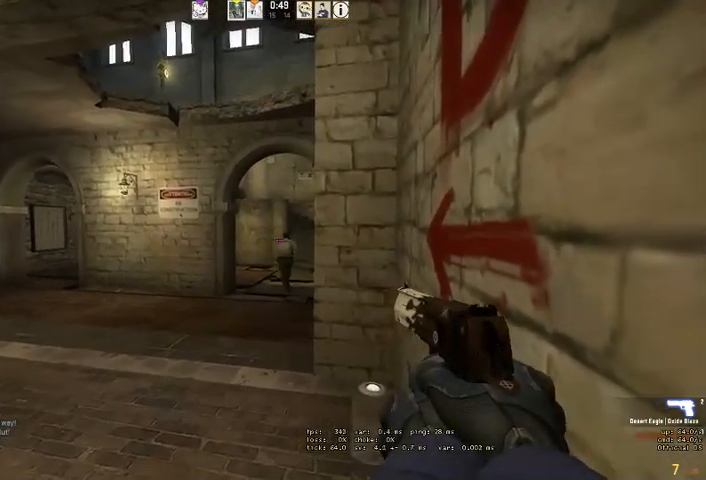
{"keys": ["shift"], "mouse": [], "events": [[233, "mouse_left", "down"], [366, "mouse_left", "up"]]}
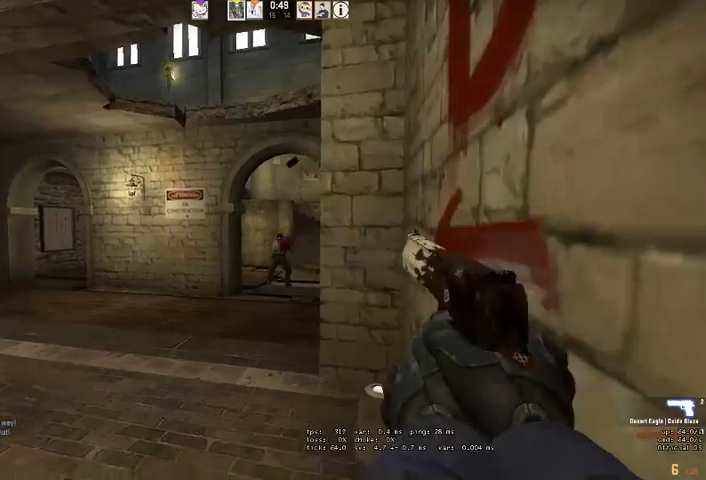
{"keys": ["shift"], "mouse": ["left"], "events": [[66, "mouse_left", "down"], [200, "mouse_left", "up"], [366, "mouse_left", "down"]]}
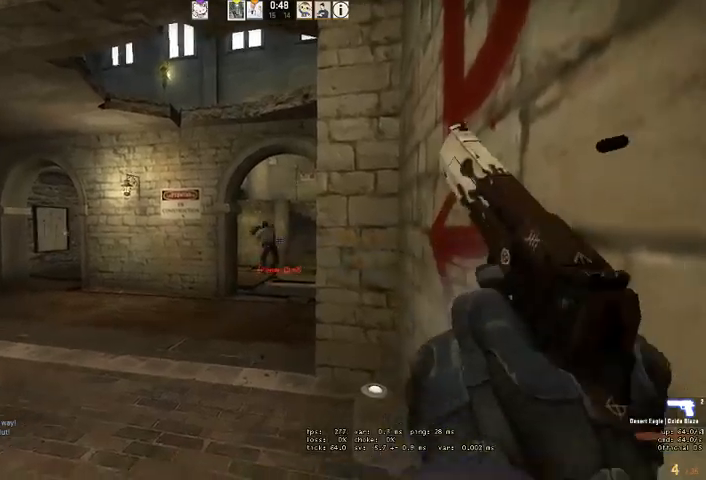
{"keys": ["d"], "mouse": [], "events": [[33, "mouse_left", "up"], [66, "d", "down"], [66, "shift", "up"]]}
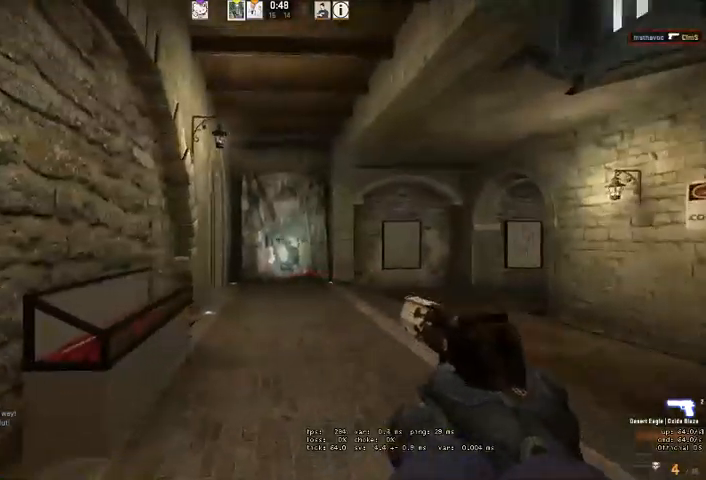
{"keys": [], "mouse": [], "events": [[33, "a", "down"], [33, "d", "up"], [333, "a", "up"]]}
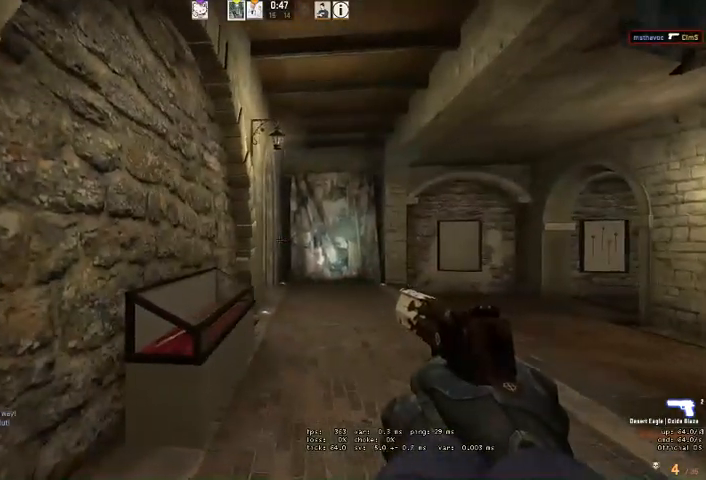
{"keys": [], "mouse": [], "events": []}
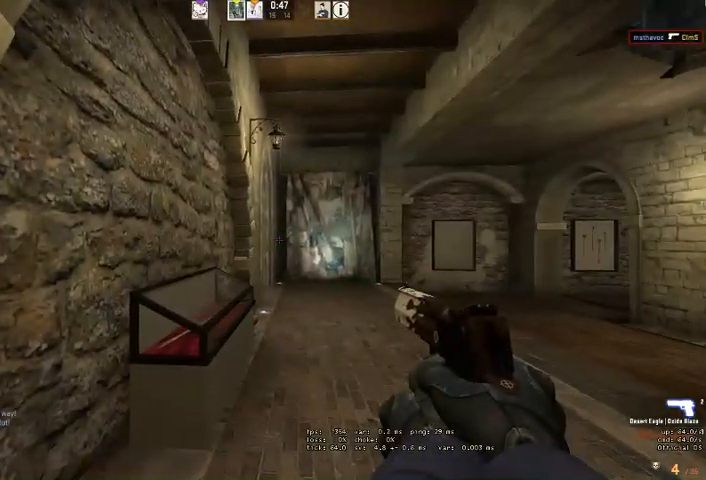
{"keys": ["w"], "mouse": [], "events": [[333, "d", "down"], [466, "d", "up"], [500, "w", "down"]]}
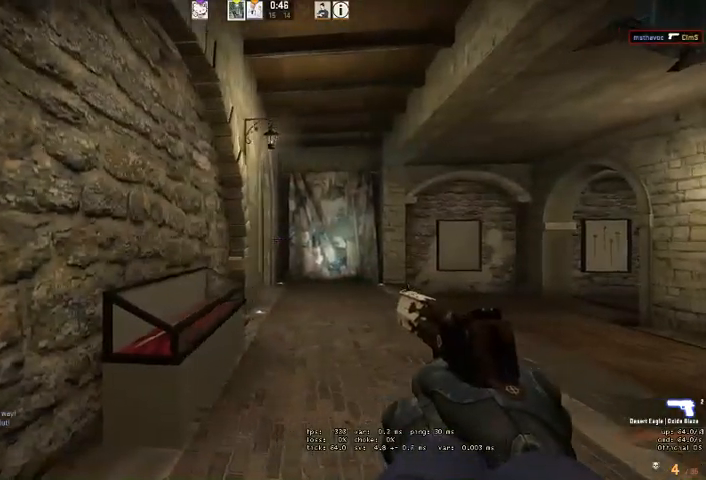
{"keys": ["d"], "mouse": [], "events": [[66, "a", "down"], [133, "w", "up"], [366, "mouse_left", "down"], [400, "a", "up"], [433, "d", "down"], [500, "mouse_left", "up"]]}
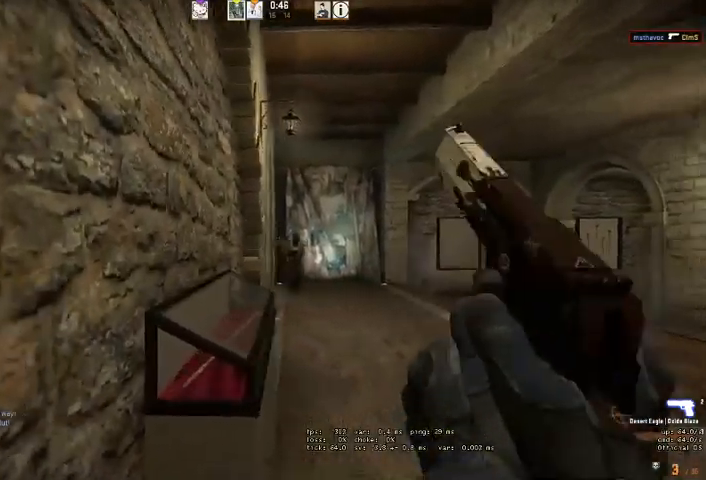
{"keys": ["d"], "mouse": ["left"], "events": [[166, "mouse_left", "down"], [200, "a", "down"], [233, "d", "up"], [333, "a", "up"], [333, "mouse_left", "up"], [466, "d", "down"], [500, "mouse_left", "down"]]}
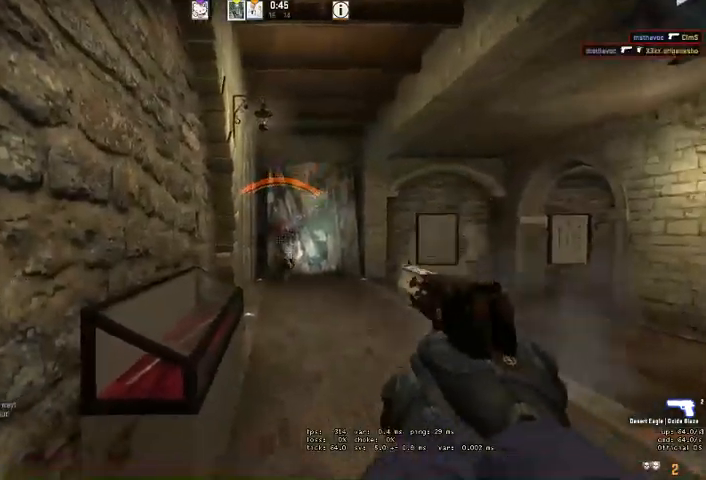
{"keys": ["a"], "mouse": [], "events": [[66, "mouse_left", "up"], [200, "w", "down"], [233, "d", "up"], [266, "a", "down"], [300, "w", "up"]]}
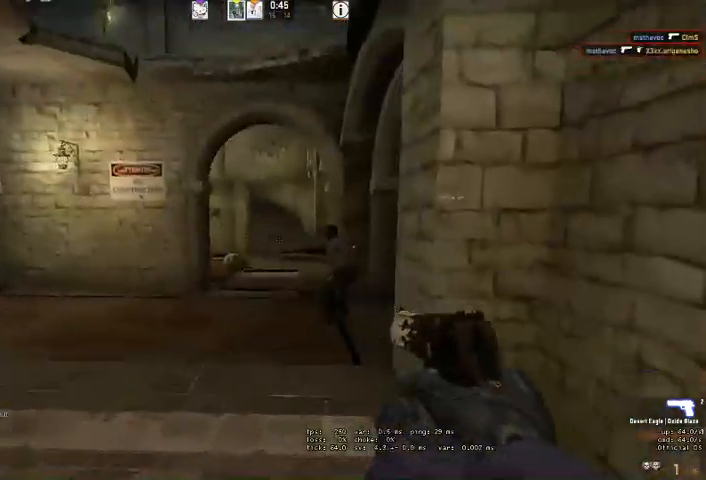
{"keys": ["a"], "mouse": [], "events": [[200, "mouse_left", "down"], [333, "mouse_left", "up"]]}
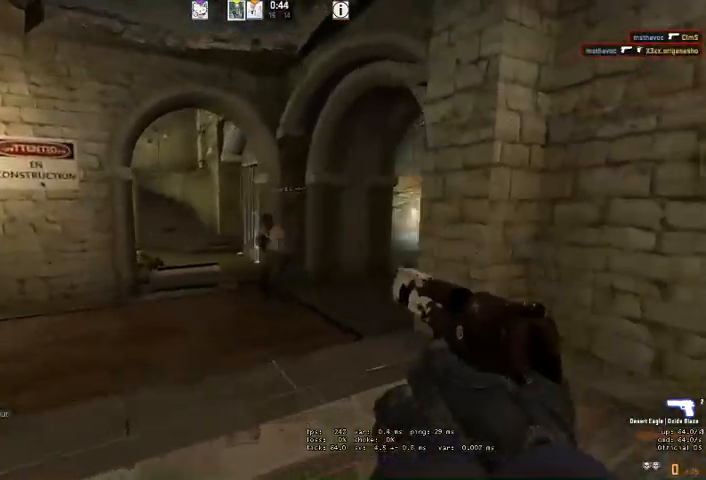
{"keys": ["a", "space", "w"], "mouse": [], "events": [[33, "mouse_left", "down"], [200, "mouse_left", "up"], [366, "w", "down"], [433, "space", "down"]]}
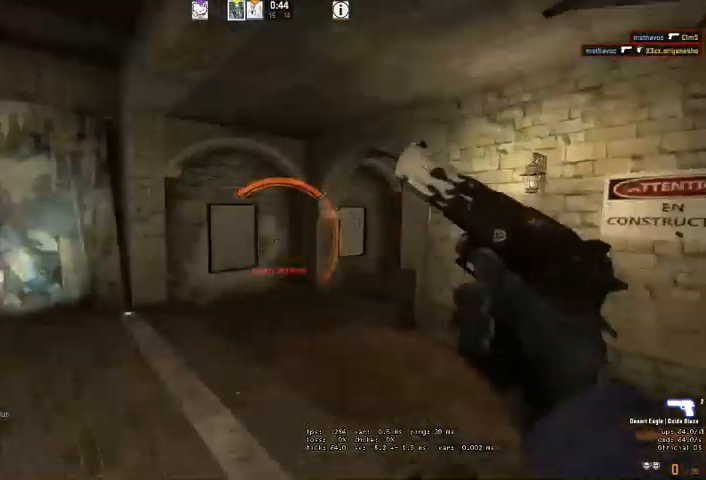
{"keys": ["a"], "mouse": [], "events": [[66, "space", "up"], [133, "w", "up"]]}
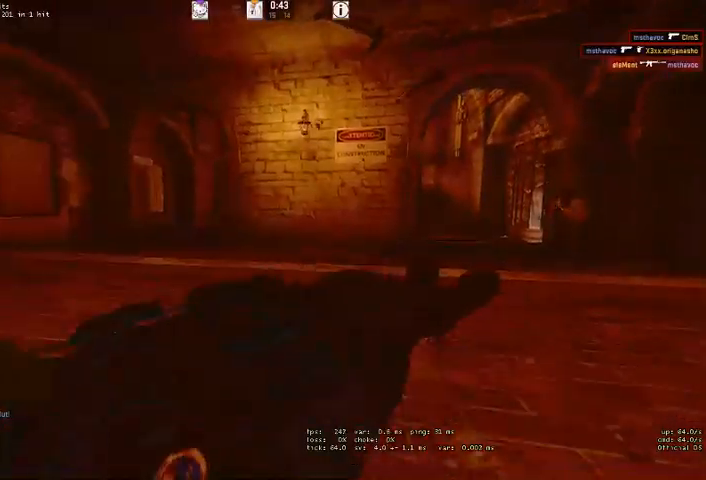
{"keys": [], "mouse": [], "events": [[33, "a", "up"]]}
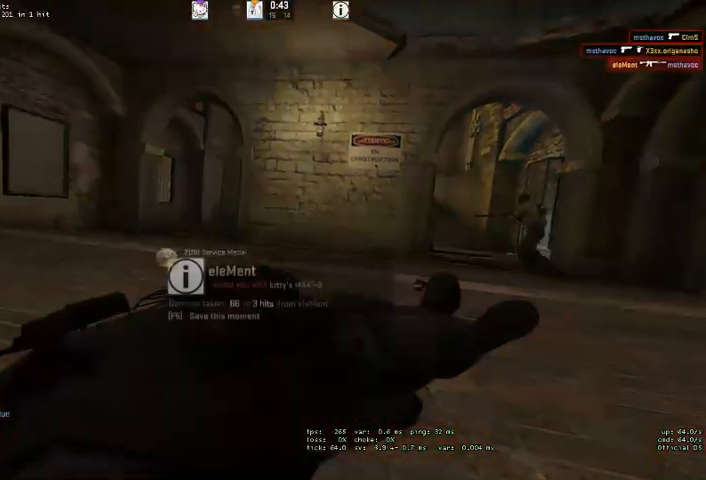
{"keys": [], "mouse": [], "events": []}
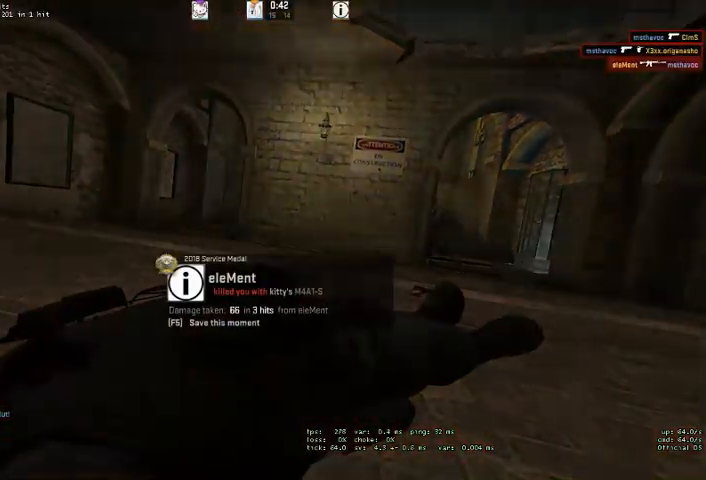
{"keys": [], "mouse": [], "events": []}
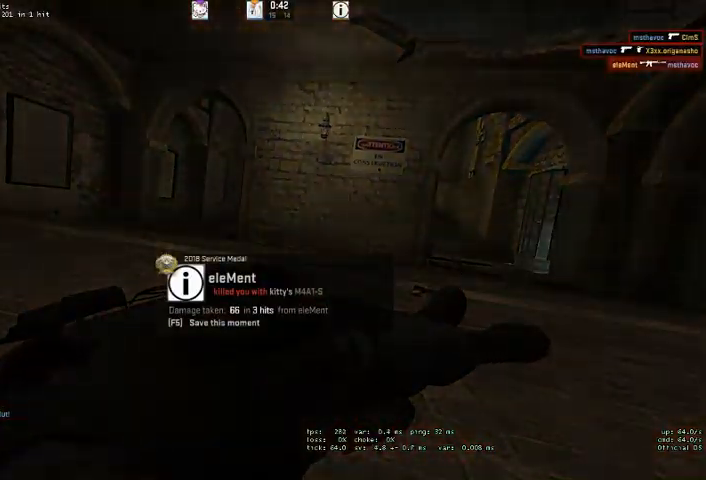
{"keys": [], "mouse": [], "events": []}
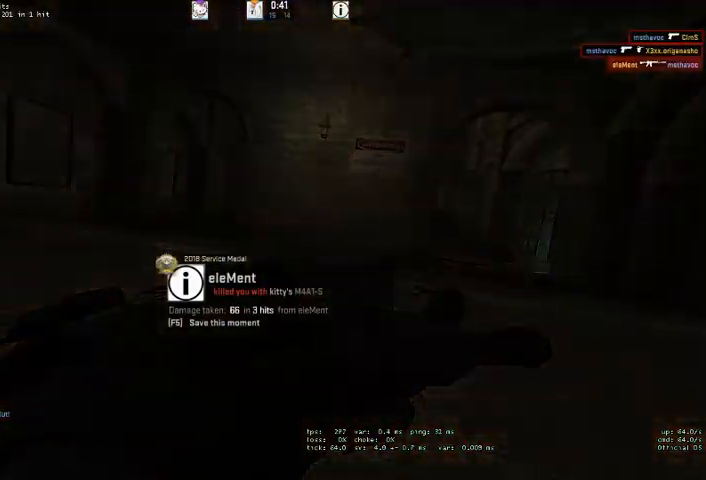
{"keys": [], "mouse": [], "events": []}
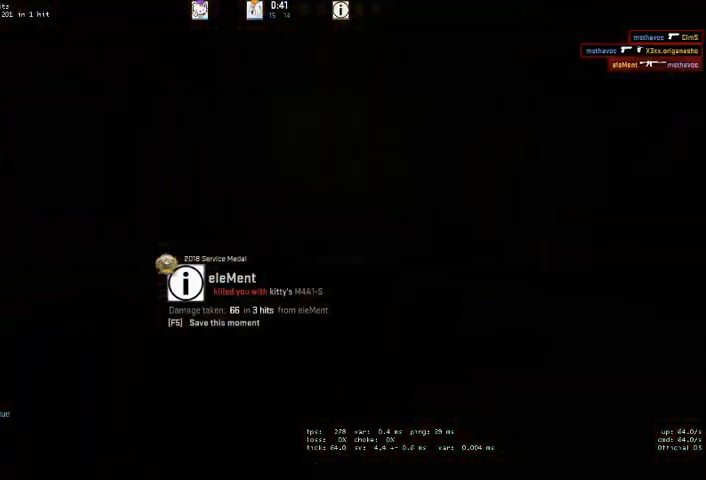
{"keys": [], "mouse": [], "events": [[166, "space", "down"], [266, "space", "up"]]}
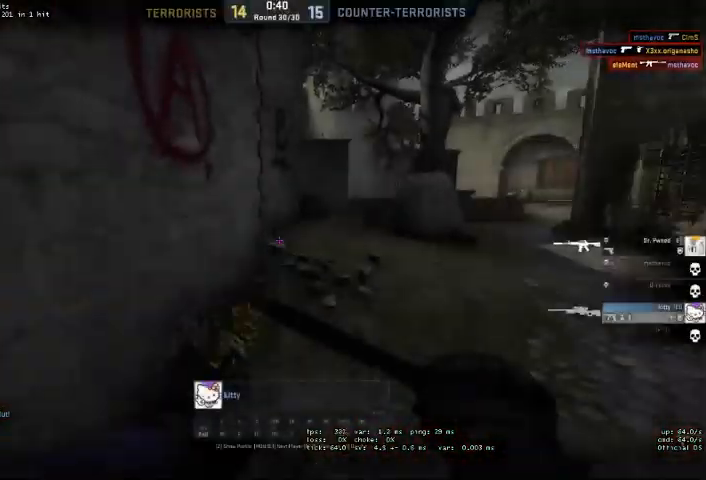
{"keys": [], "mouse": [], "events": []}
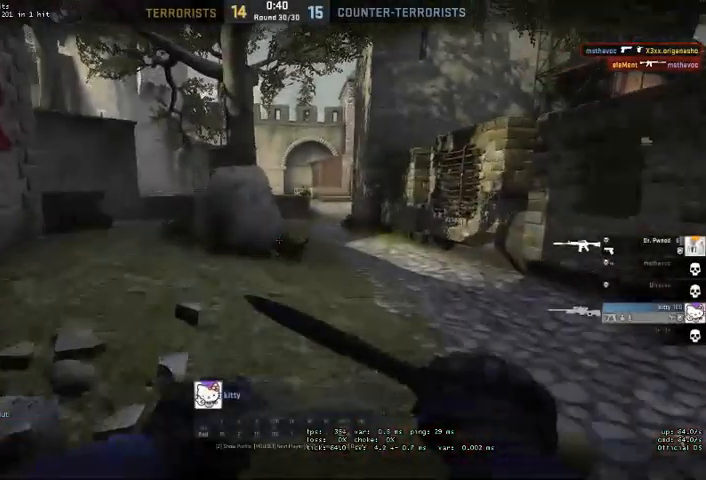
{"keys": [], "mouse": [], "events": [[166, "mouse_right", "down"], [300, "mouse_right", "up"]]}
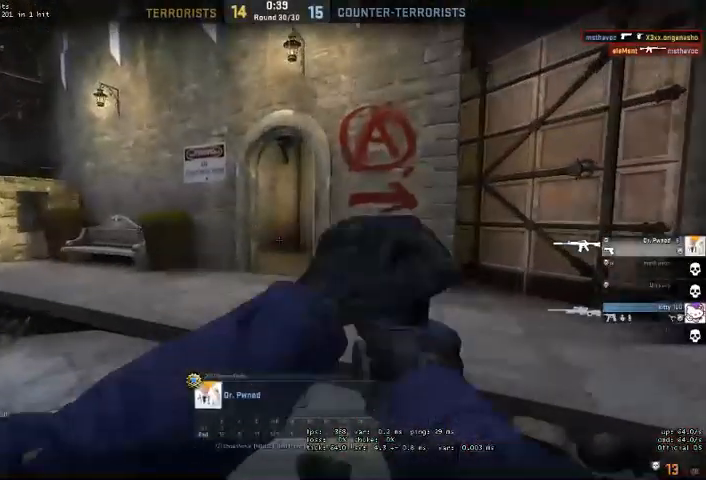
{"keys": [], "mouse": ["right"], "events": [[433, "mouse_right", "down"]]}
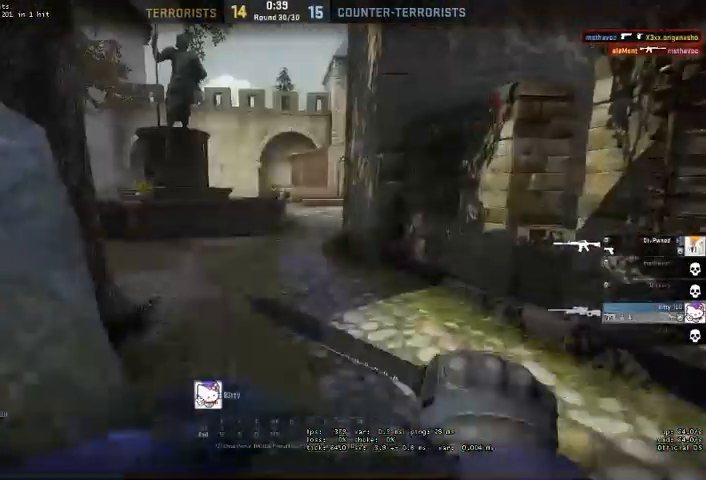
{"keys": [], "mouse": [], "events": [[33, "mouse_right", "up"]]}